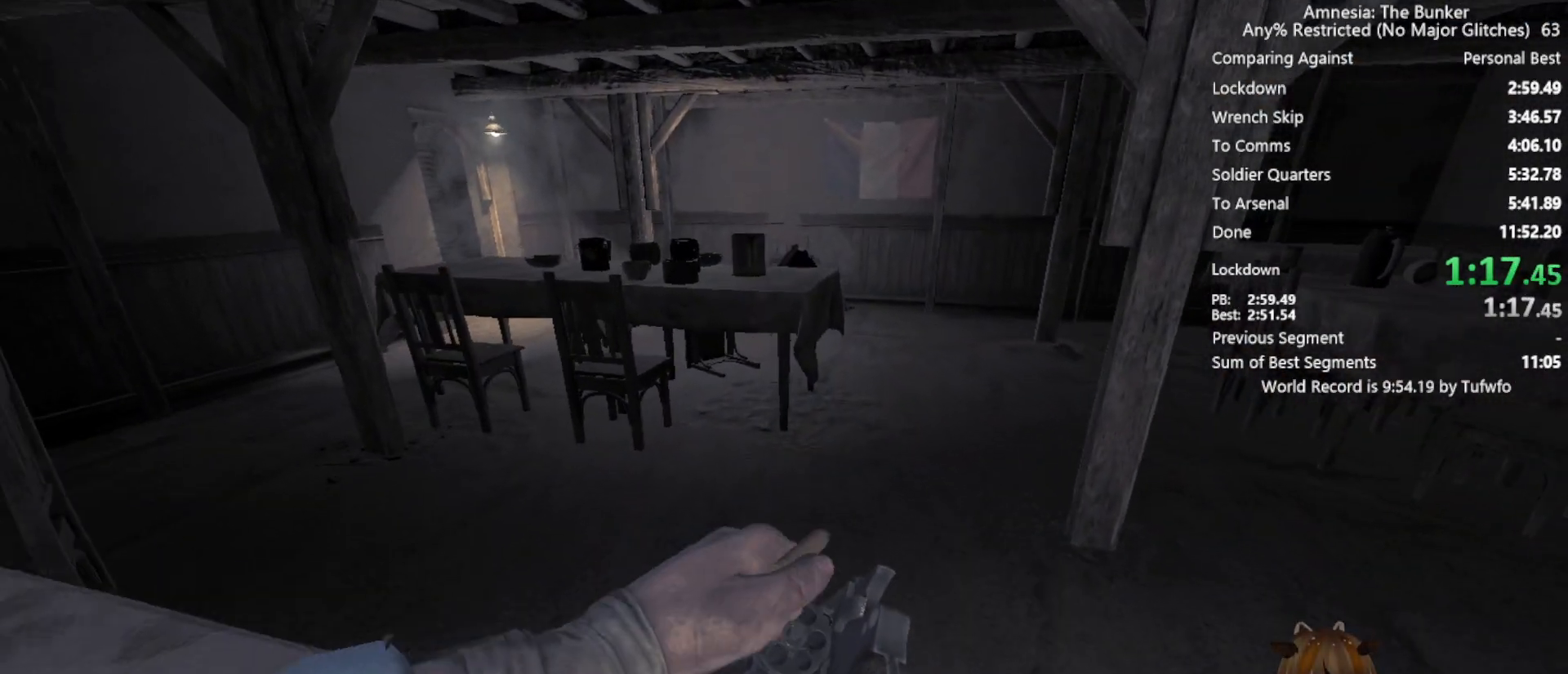
Gameplay with keyboard and mouse; each line is a JSON object with the keys and mouse buttons held at the frame after it. "events" lists presses ("down") and releases ("up") of "3", "4", "5", "a", "caps_lock", "d", "e", "f", "g", "q", "r", "s", "shift", "space", "t", "tab", "v", "w", "x", "z", "mouse_left", "mouse_wheel" and "mouse_right" between this image and that frame as [ms after this image, input, new state], when the widget could be followed in between. "mouse_left", "mouse_wheel", "mouse_right" = the "left", "wheel", "right" buttons of the "mouse" list. No other keys are recorded. "wheel" means that the mouse wheel is clicked or scrolled. Not read: 1 2 alt c ctrl mouse_move.
{"keys": ["shift", "w", "x"], "mouse": [], "events": [[83, "mouse_left", "up"], [183, "mouse_left", "down"], [283, "mouse_left", "up"], [367, "mouse_left", "down"], [467, "mouse_left", "up"]]}
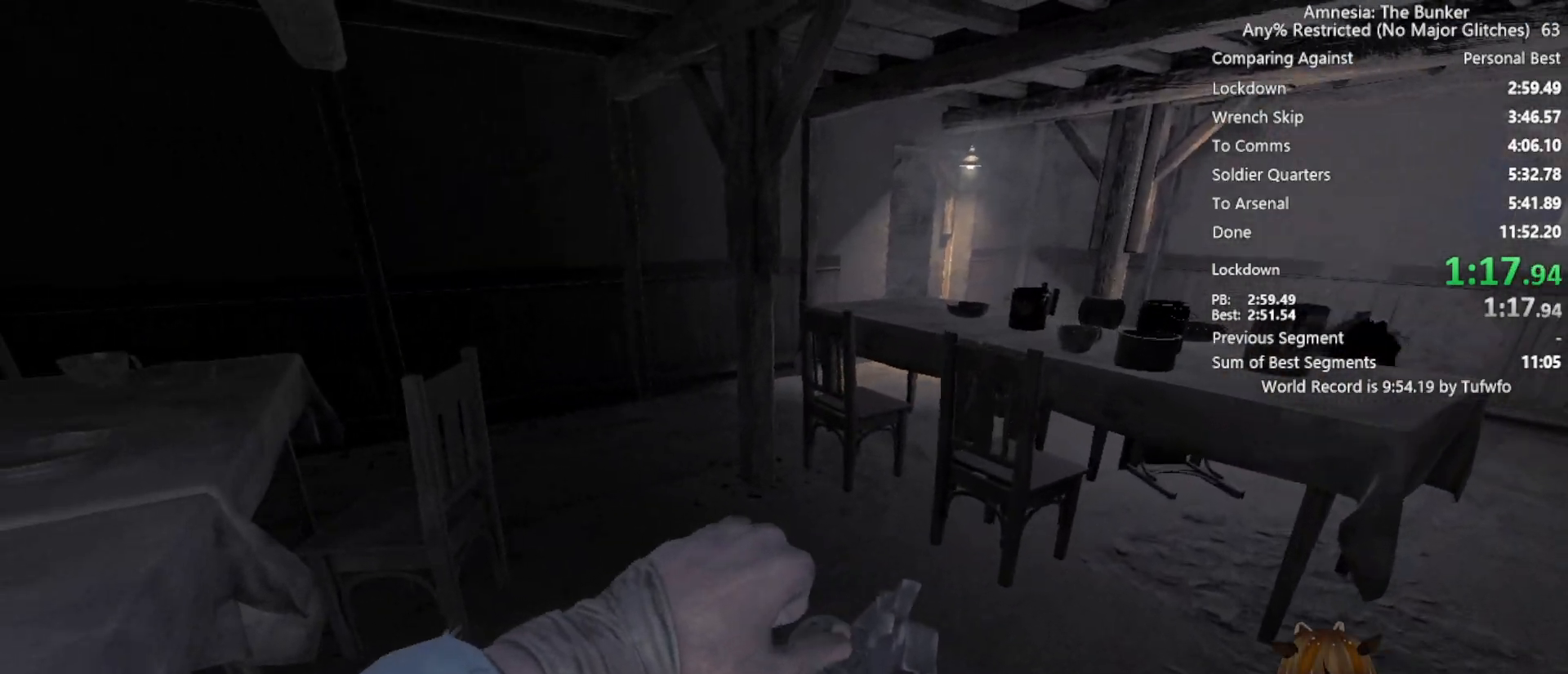
{"keys": ["shift", "w", "x"], "mouse": ["left"], "events": [[67, "mouse_left", "down"], [150, "mouse_left", "up"], [250, "mouse_left", "down"], [333, "mouse_left", "up"], [433, "mouse_left", "down"]]}
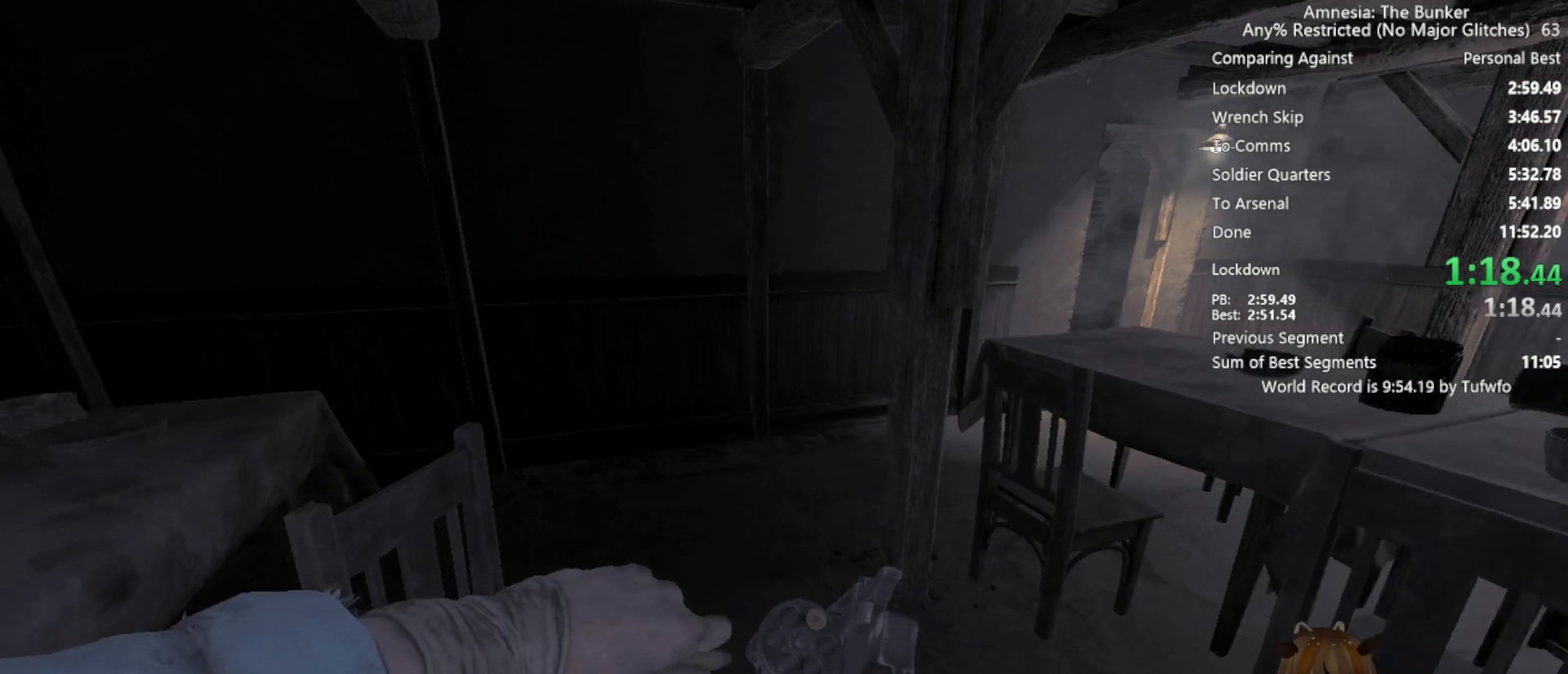
{"keys": ["shift", "w", "x"], "mouse": ["left"], "events": [[33, "mouse_left", "up"], [83, "mouse_left", "down"], [217, "mouse_left", "up"], [267, "mouse_left", "down"], [350, "mouse_left", "up"], [450, "mouse_left", "down"]]}
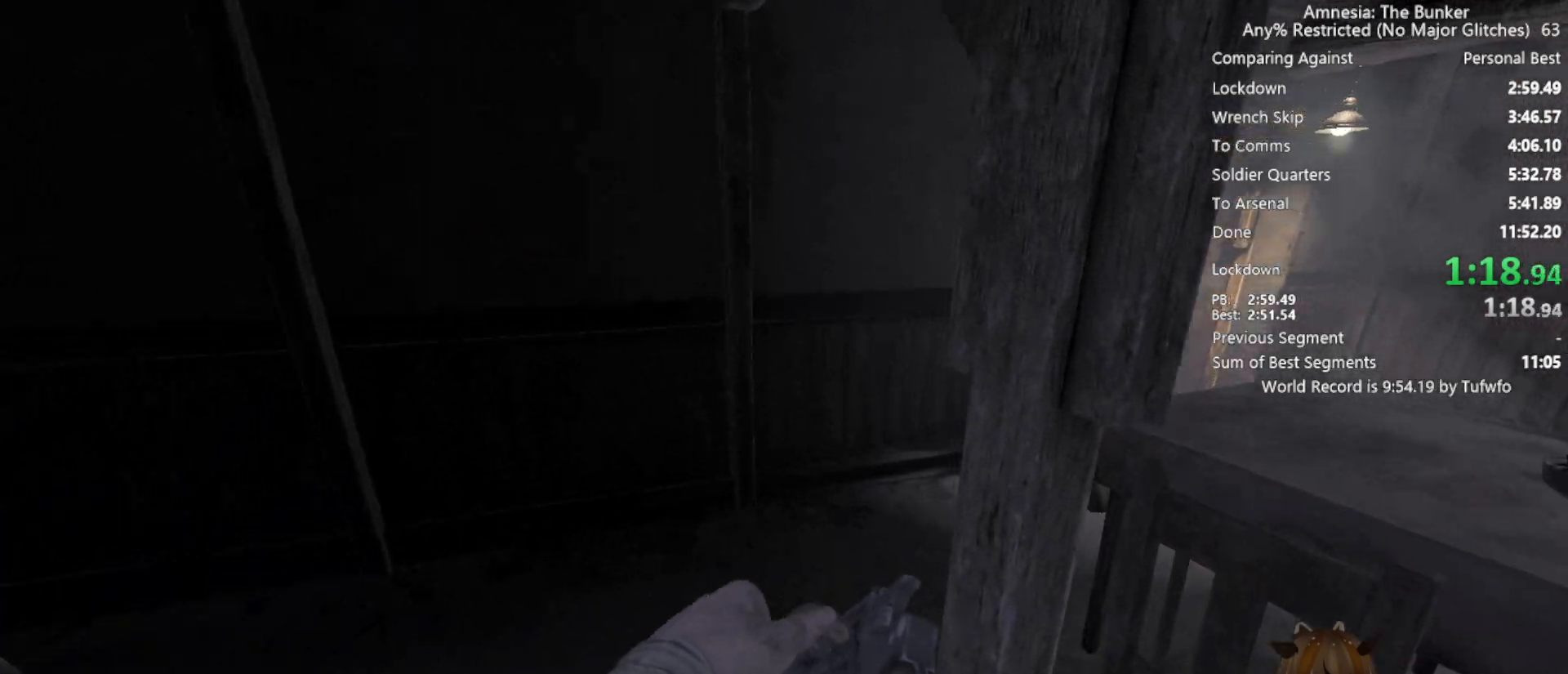
{"keys": ["shift", "w", "x"], "mouse": [], "events": [[50, "mouse_left", "up"]]}
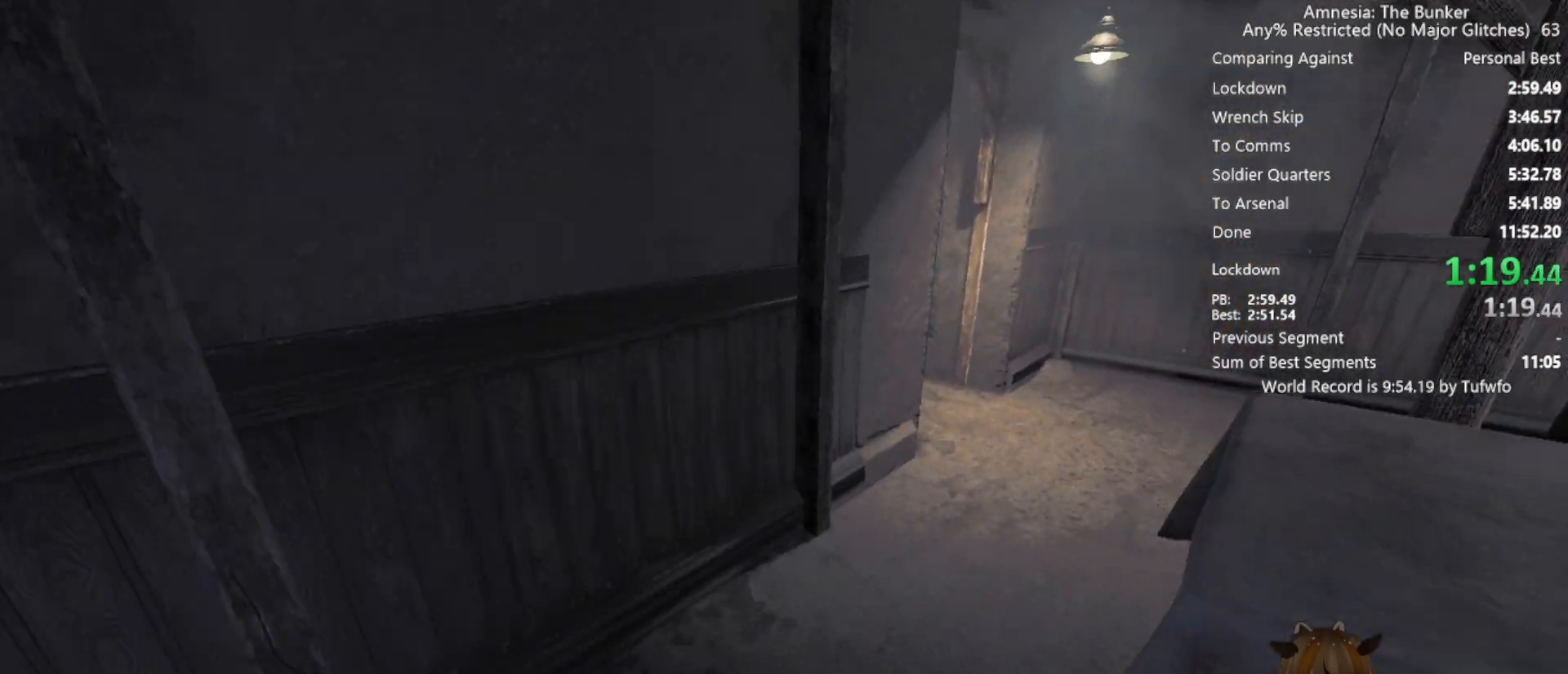
{"keys": ["shift", "w", "x"], "mouse": [], "events": []}
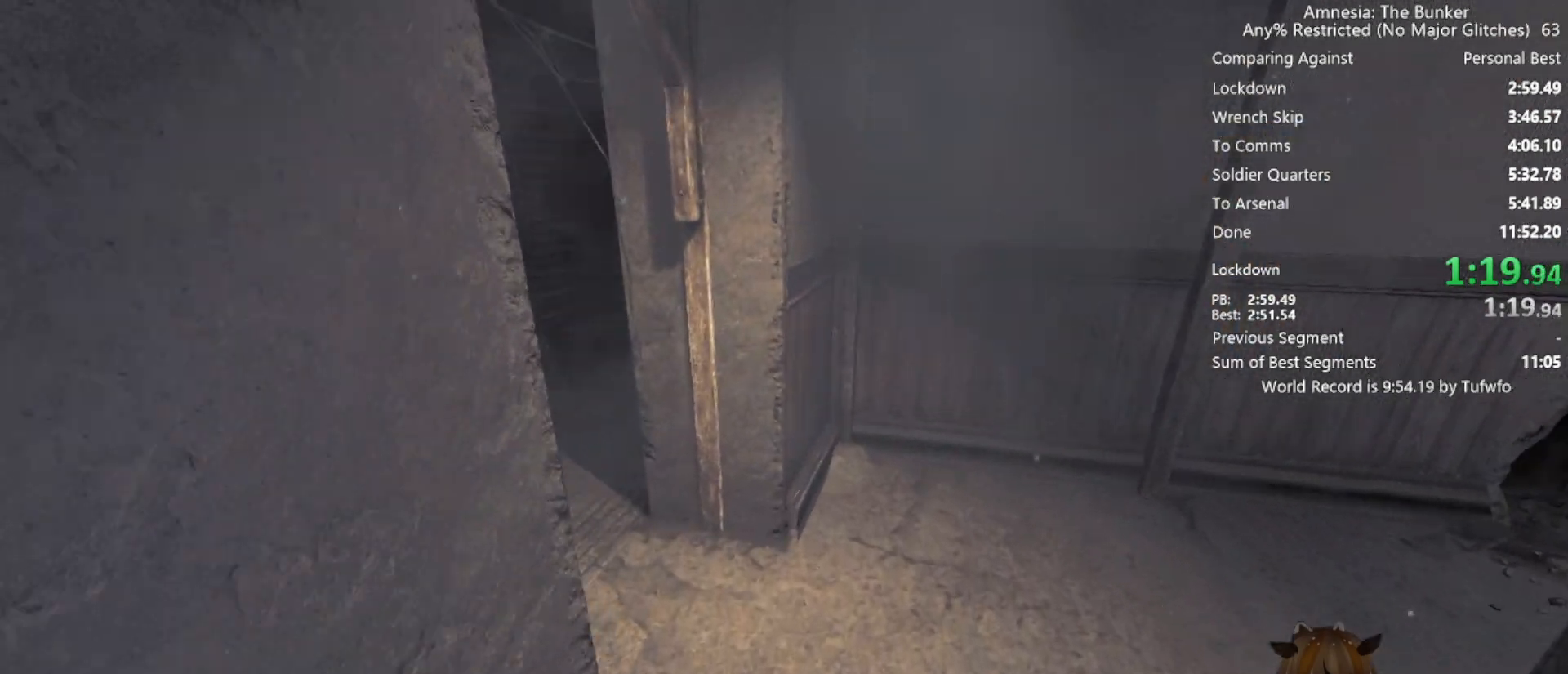
{"keys": ["shift", "w", "x"], "mouse": [], "events": []}
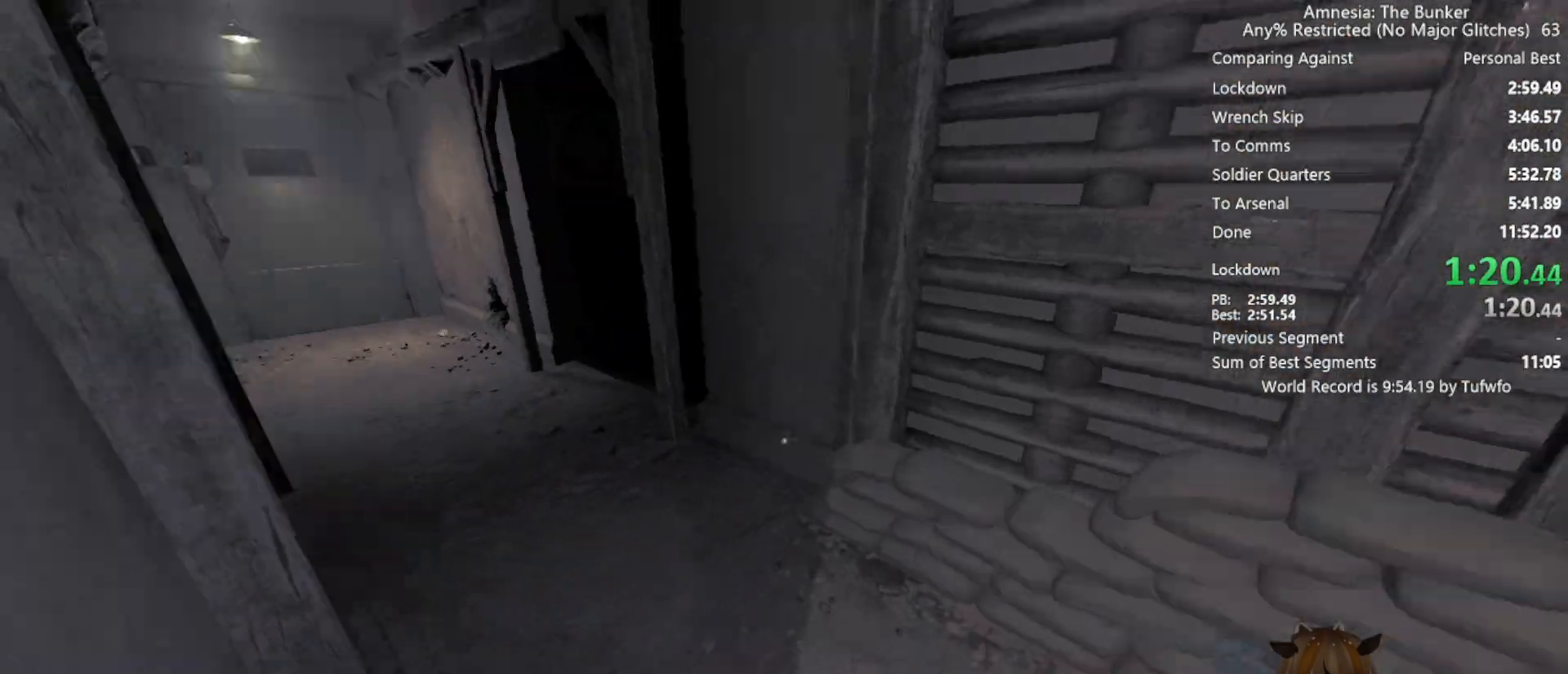
{"keys": ["shift", "w", "x"], "mouse": [], "events": []}
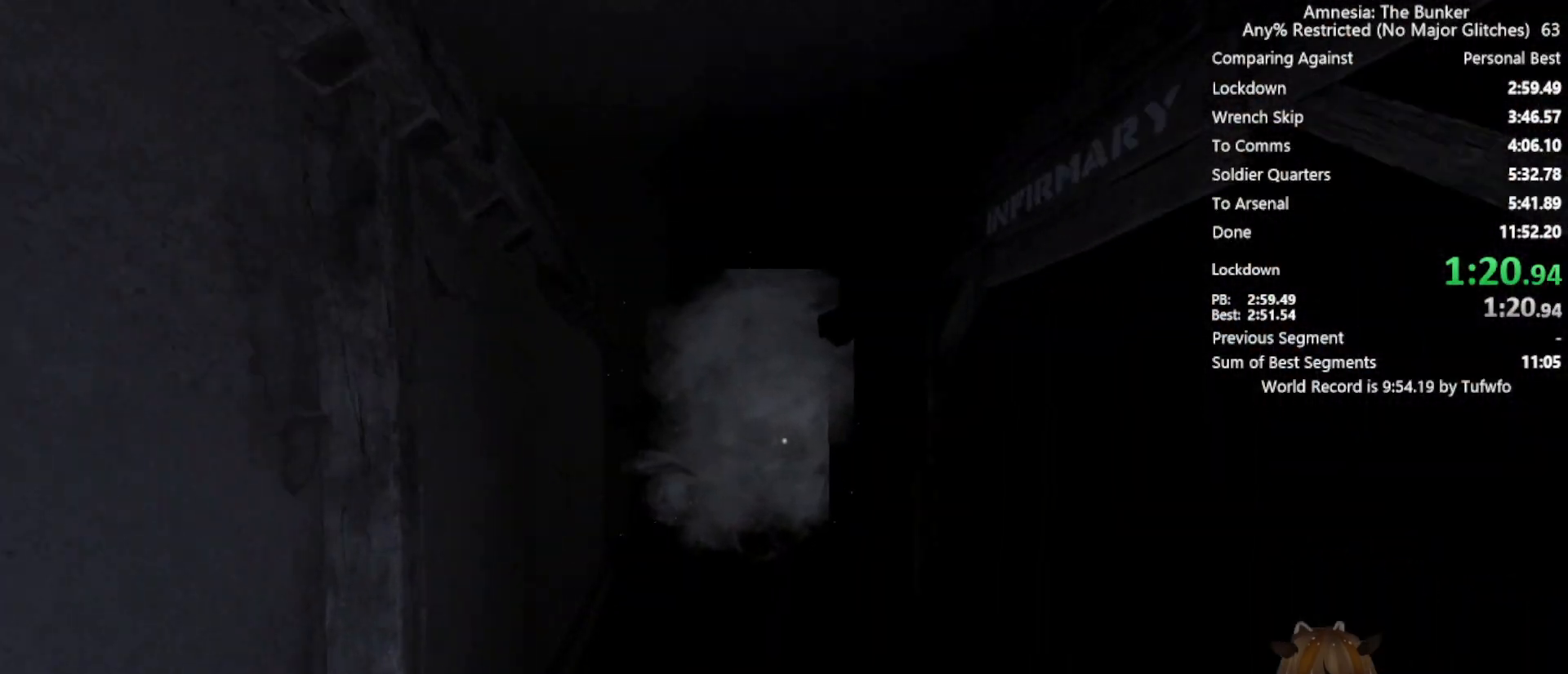
{"keys": ["w", "x"], "mouse": ["right"], "events": [[300, "mouse_right", "down"], [433, "shift", "up"]]}
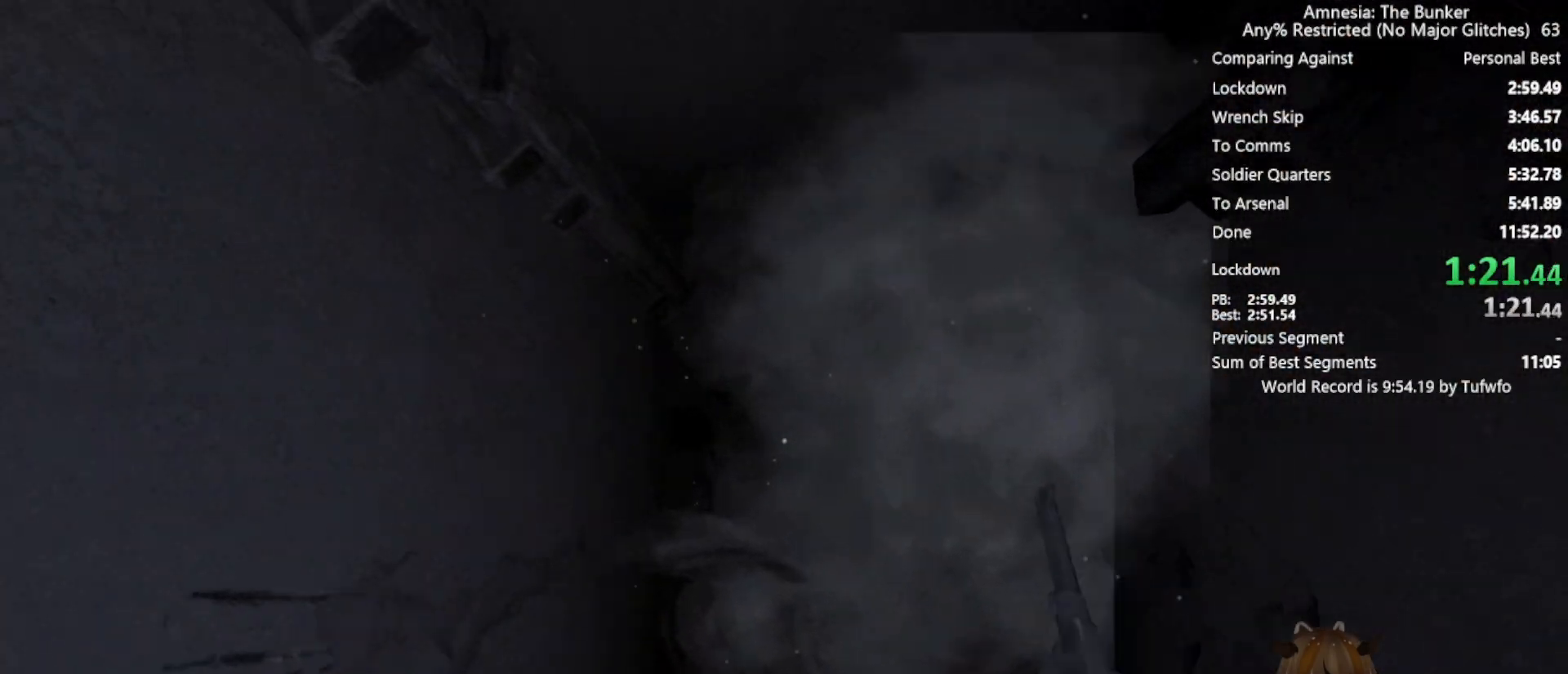
{"keys": ["w", "x"], "mouse": ["right"], "events": [[167, "w", "up"], [483, "w", "down"]]}
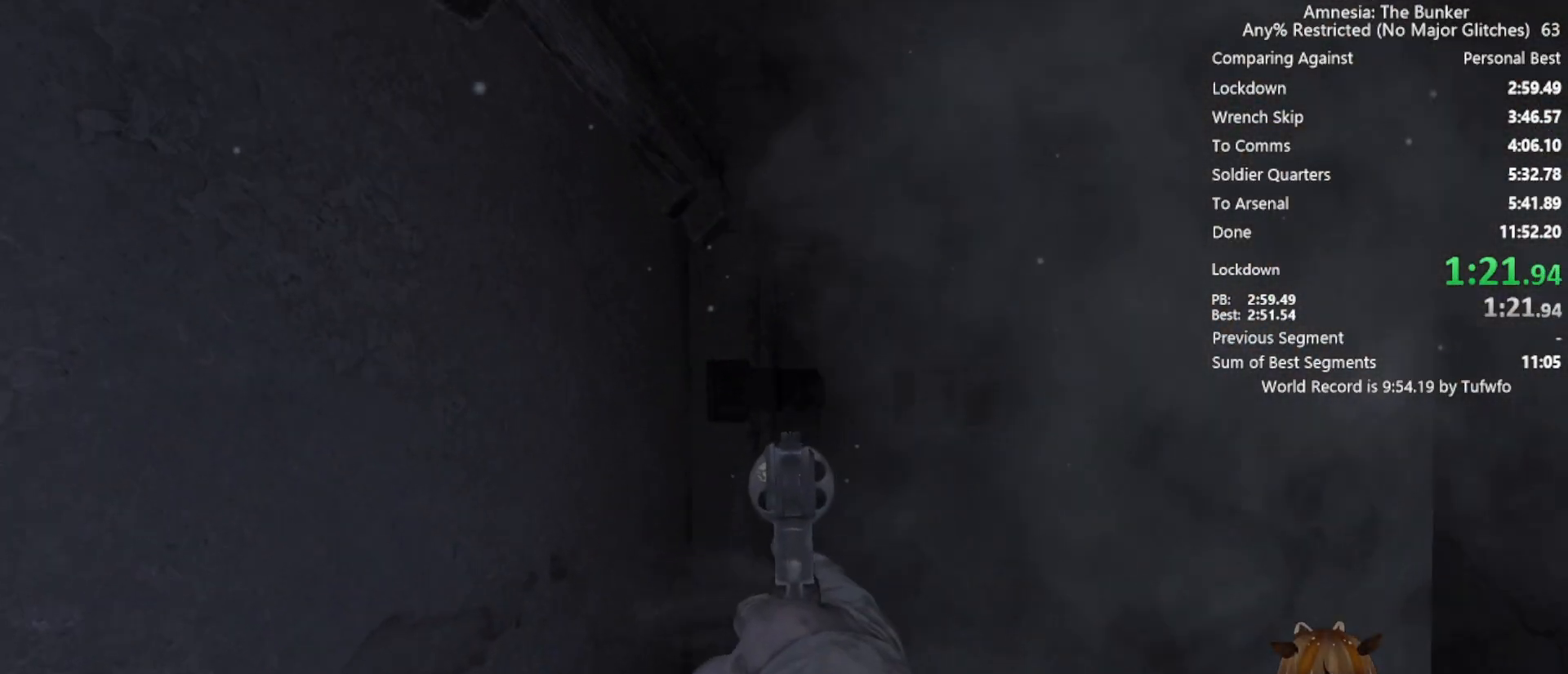
{"keys": ["x"], "mouse": ["right"], "events": [[150, "w", "up"], [367, "mouse_left", "down"], [417, "mouse_left", "up"]]}
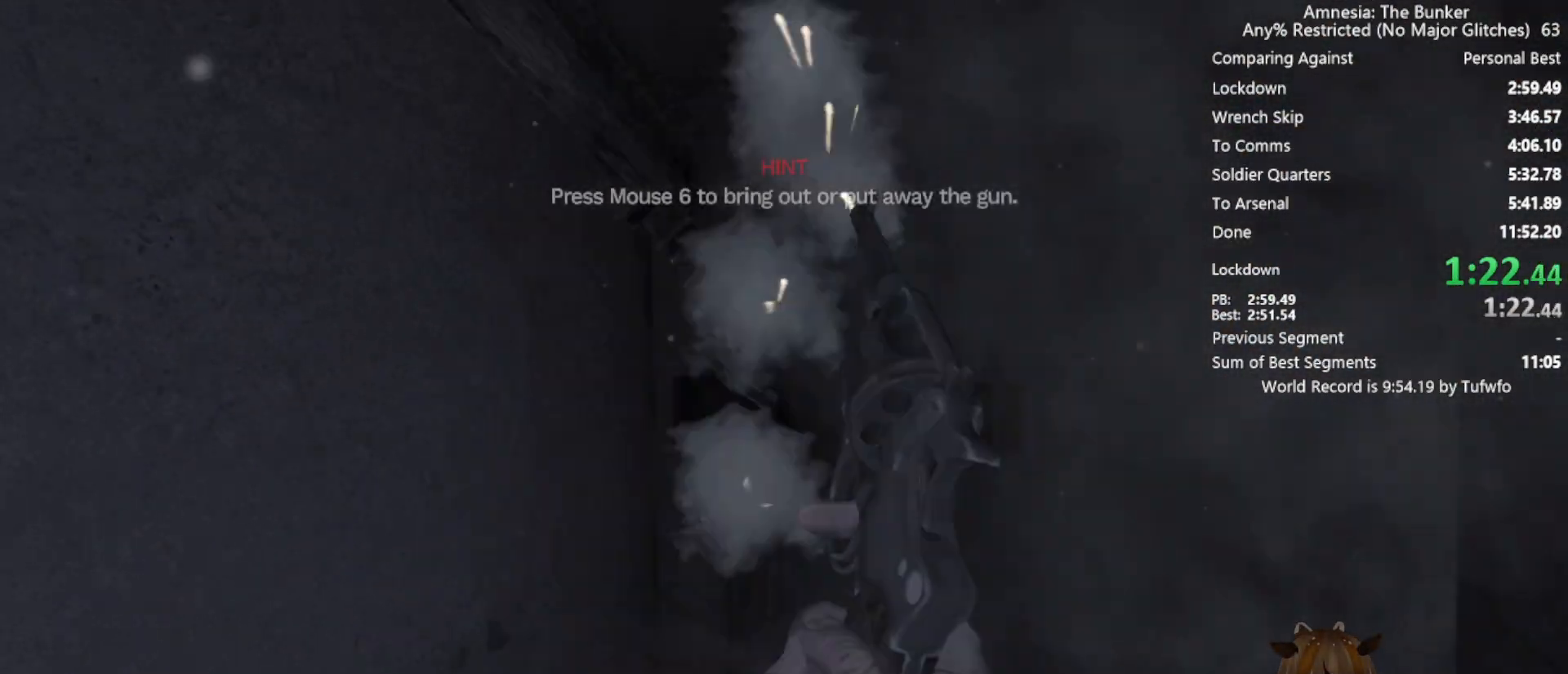
{"keys": ["w", "x"], "mouse": [], "events": [[50, "mouse_right", "up"], [100, "w", "down"], [283, "a", "down"], [483, "a", "up"]]}
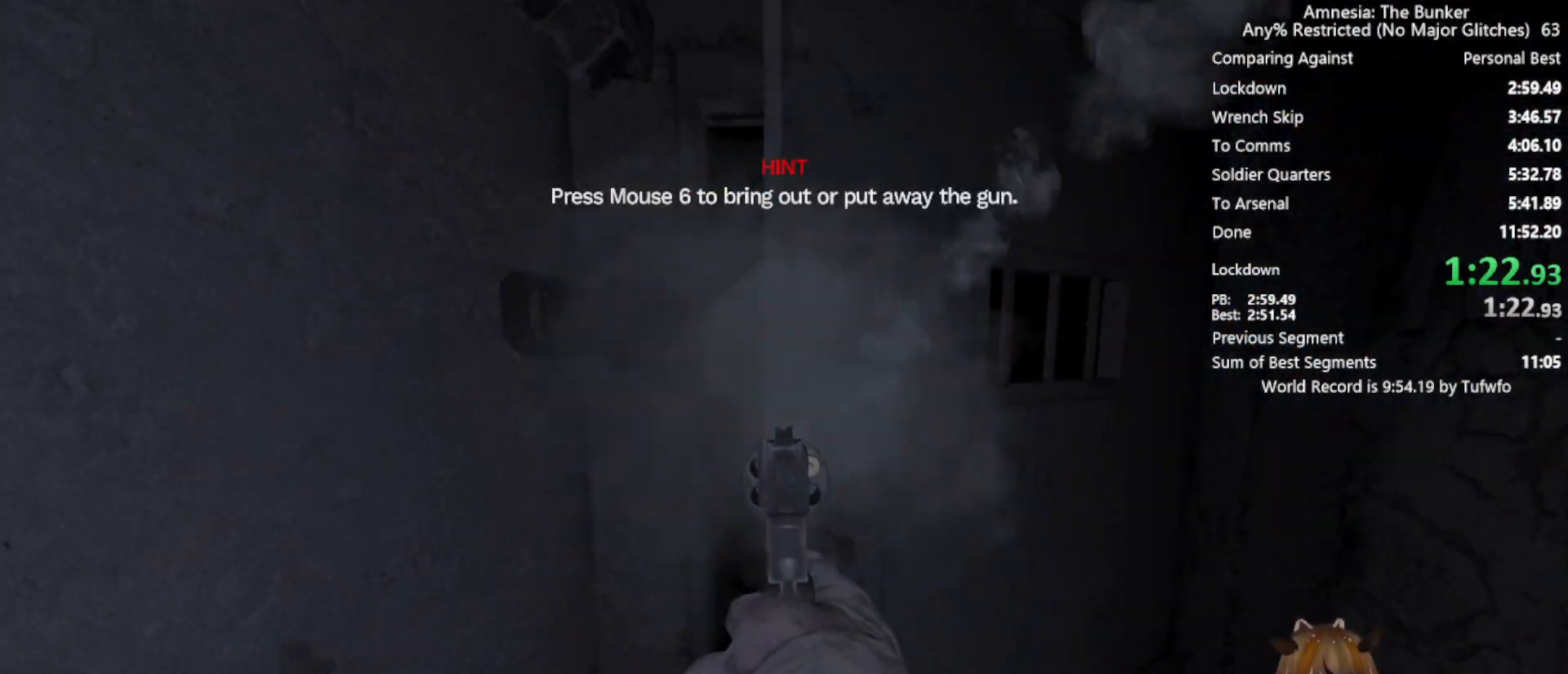
{"keys": ["shift", "w", "x"], "mouse": [], "events": [[33, "w", "up"], [317, "shift", "down"], [317, "w", "down"]]}
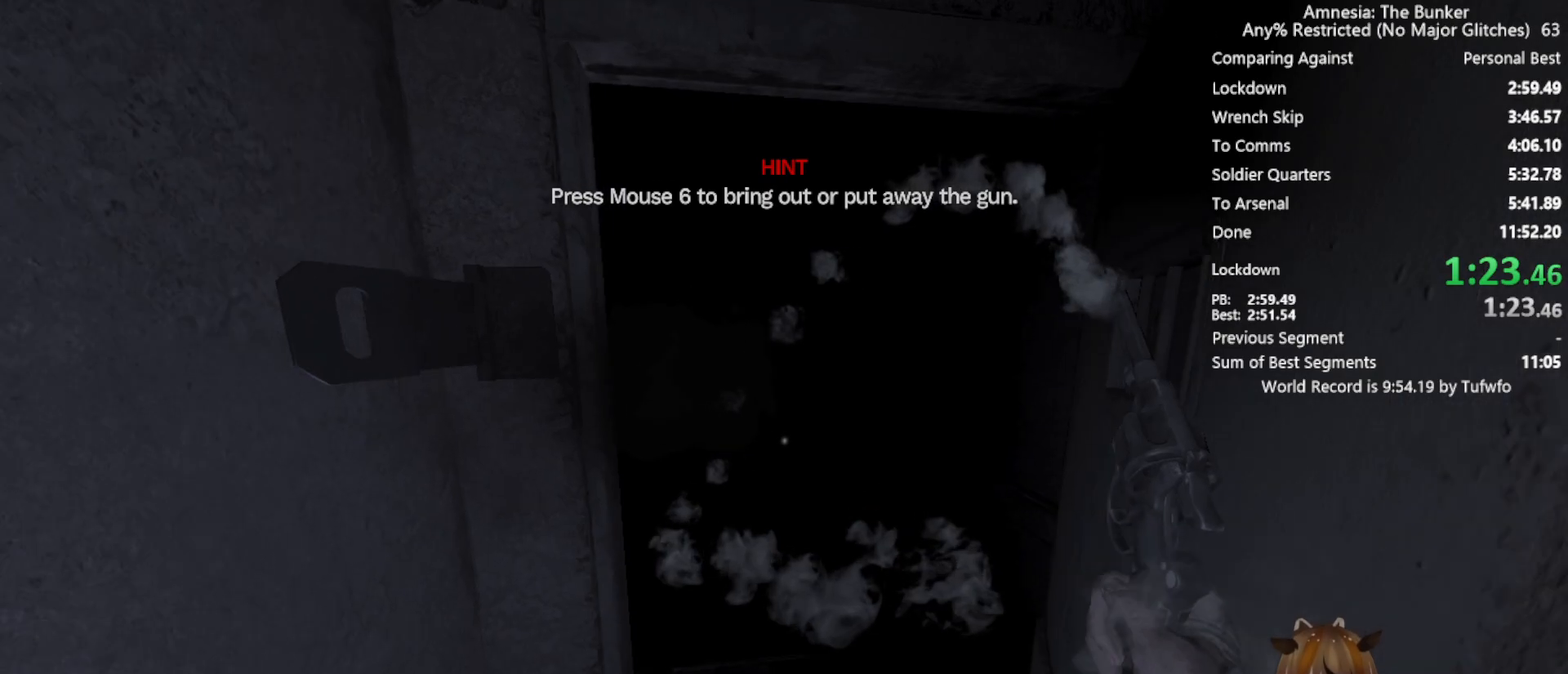
{"keys": ["shift", "w", "x"], "mouse": [], "events": []}
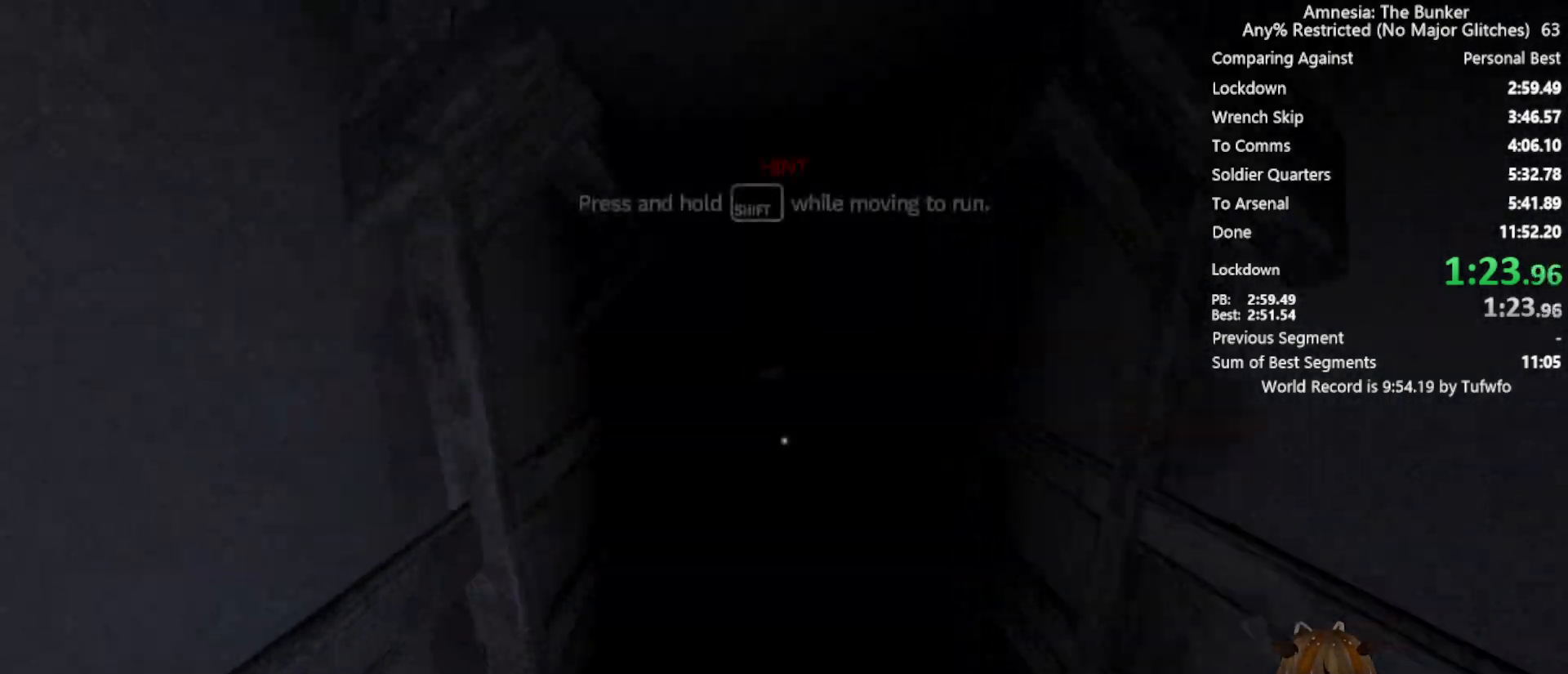
{"keys": ["shift", "w", "x"], "mouse": [], "events": []}
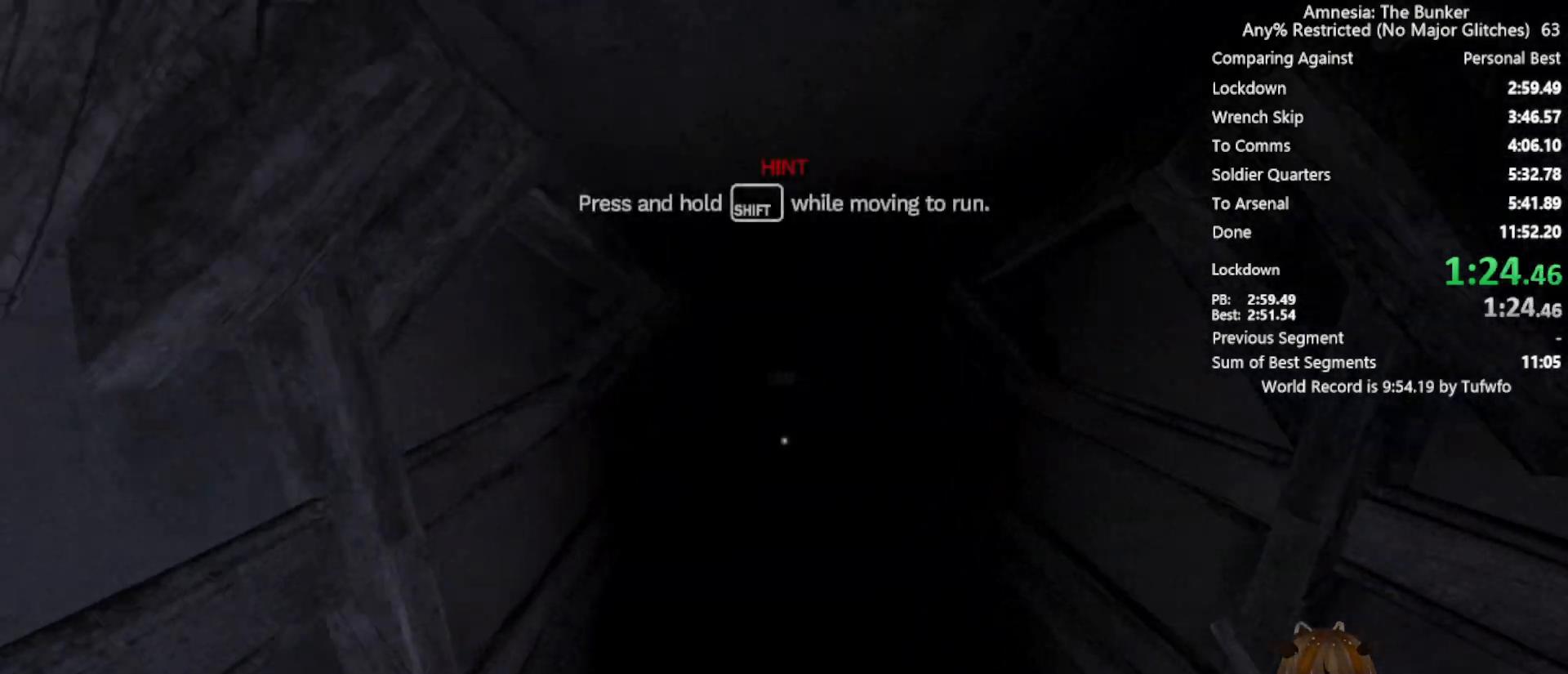
{"keys": ["shift", "w", "x"], "mouse": [], "events": []}
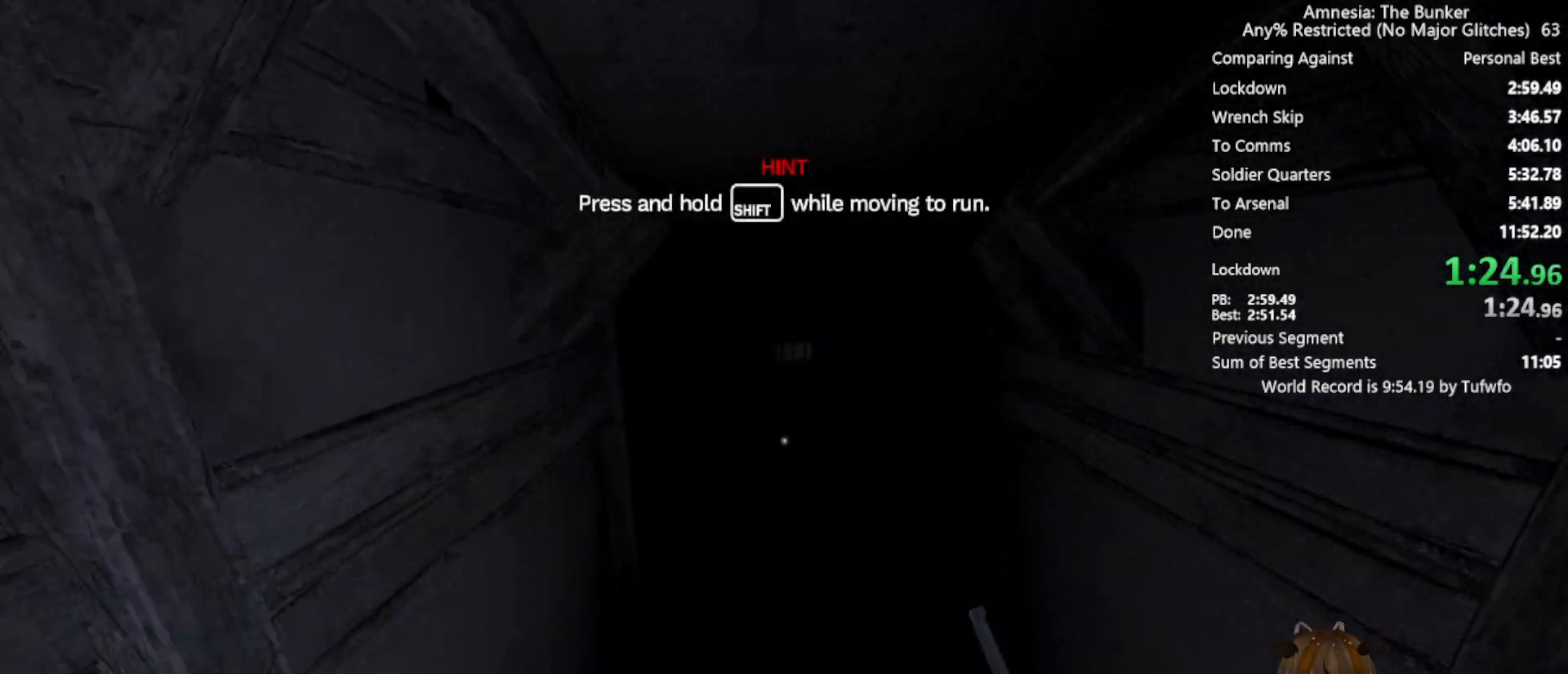
{"keys": ["shift", "w", "x"], "mouse": [], "events": []}
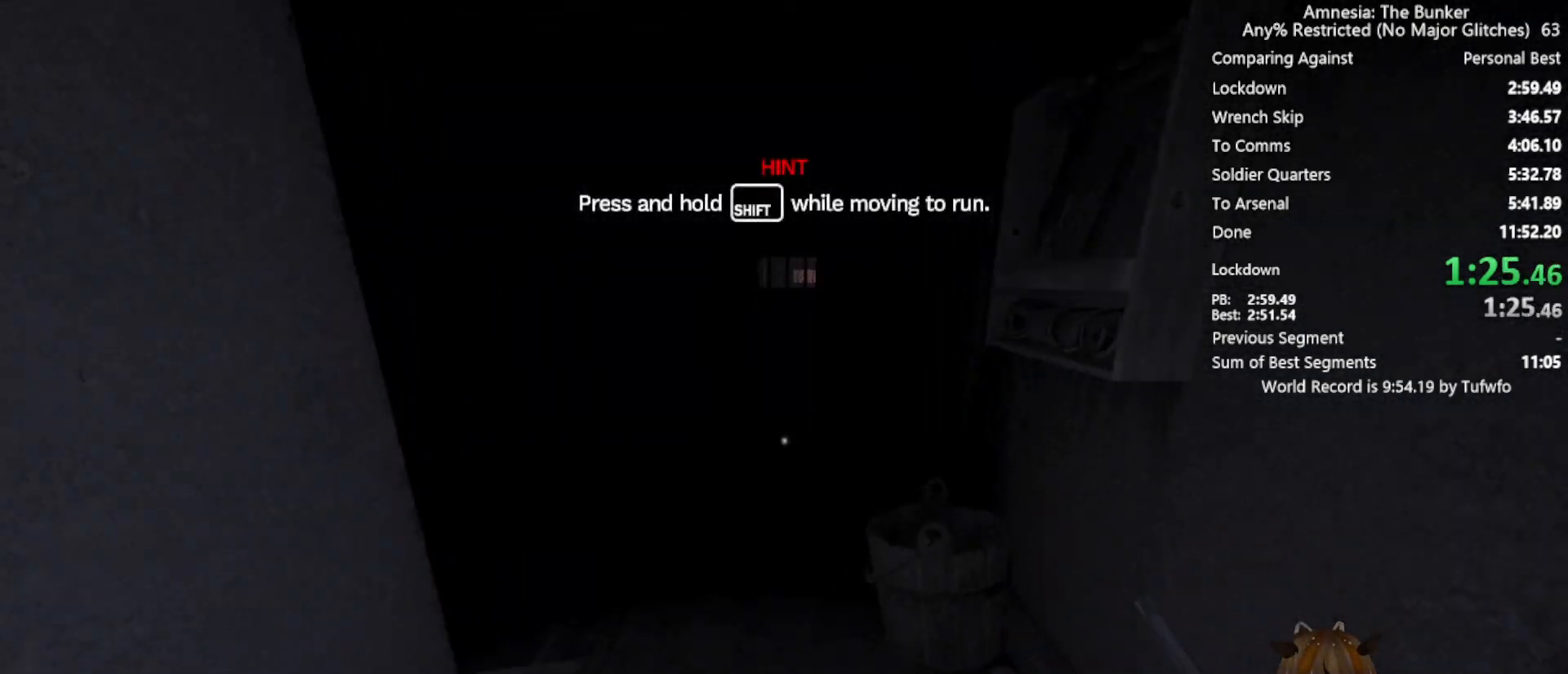
{"keys": ["shift", "w", "x"], "mouse": [], "events": []}
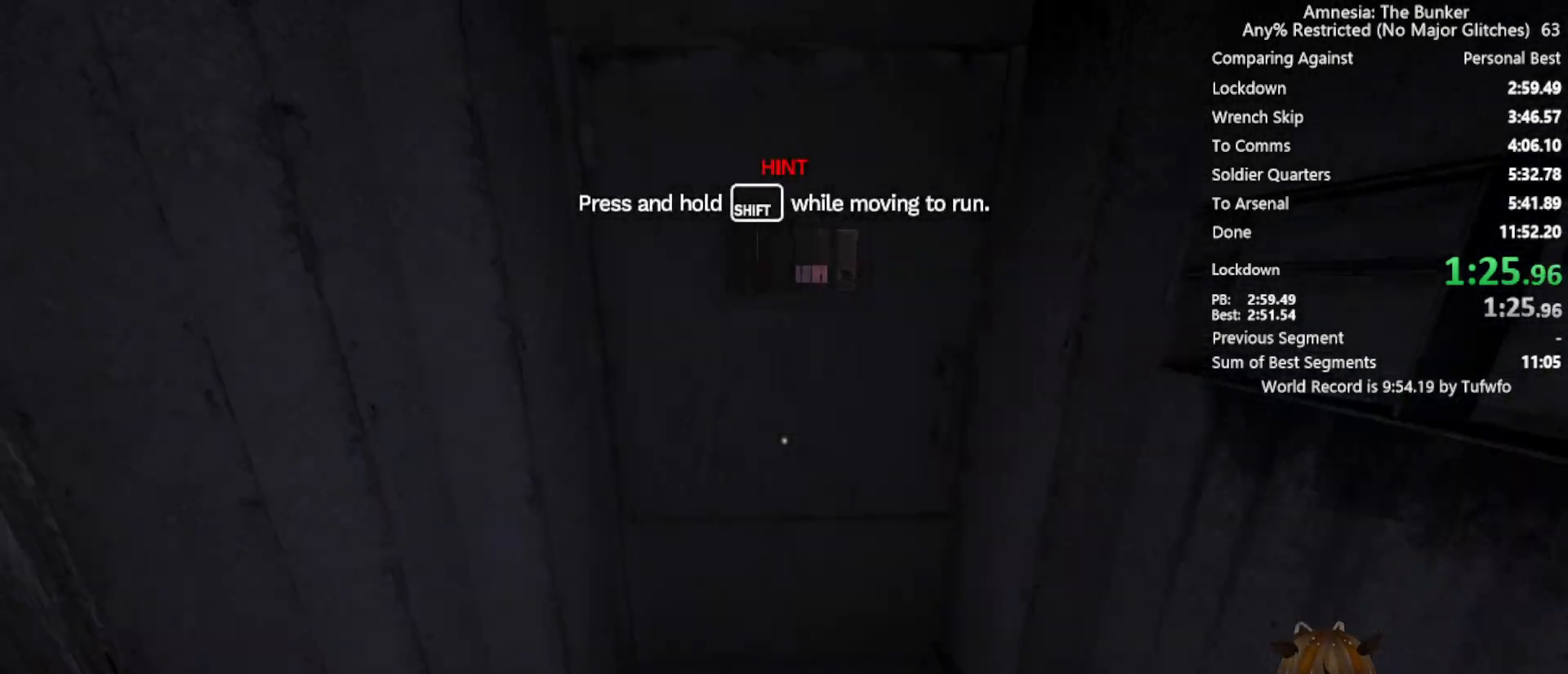
{"keys": ["shift", "w", "x"], "mouse": [], "events": [[67, "mouse_left", "down"], [300, "mouse_left", "up"]]}
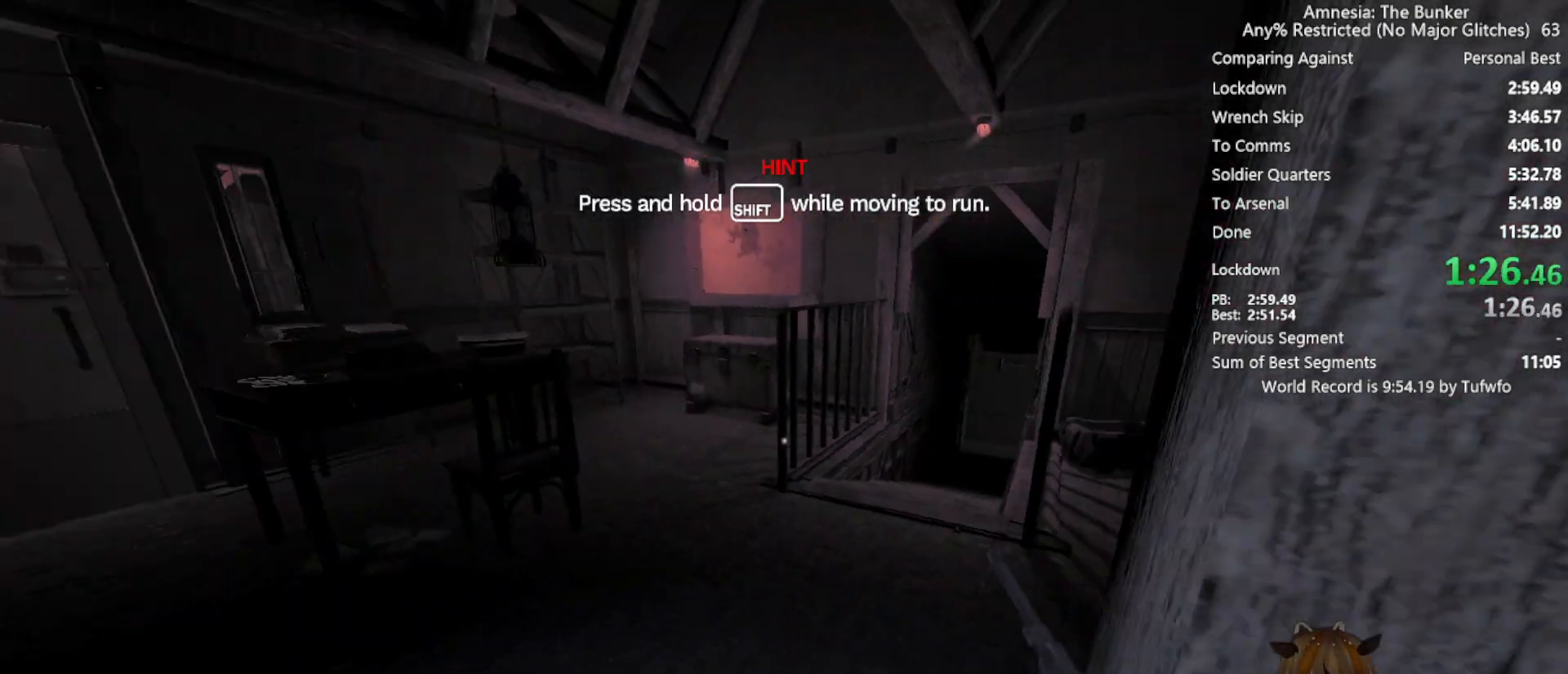
{"keys": ["shift", "w", "x"], "mouse": [], "events": []}
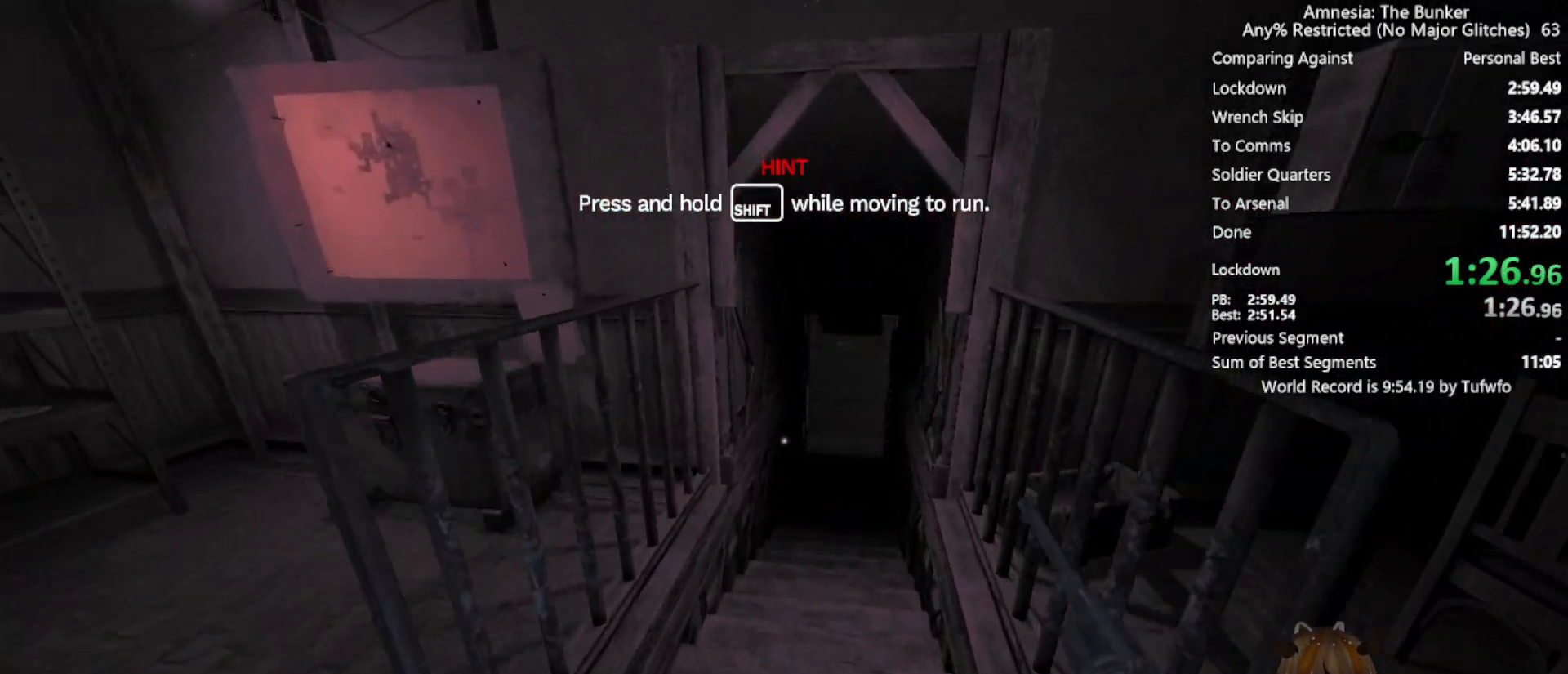
{"keys": ["shift", "w", "x"], "mouse": [], "events": []}
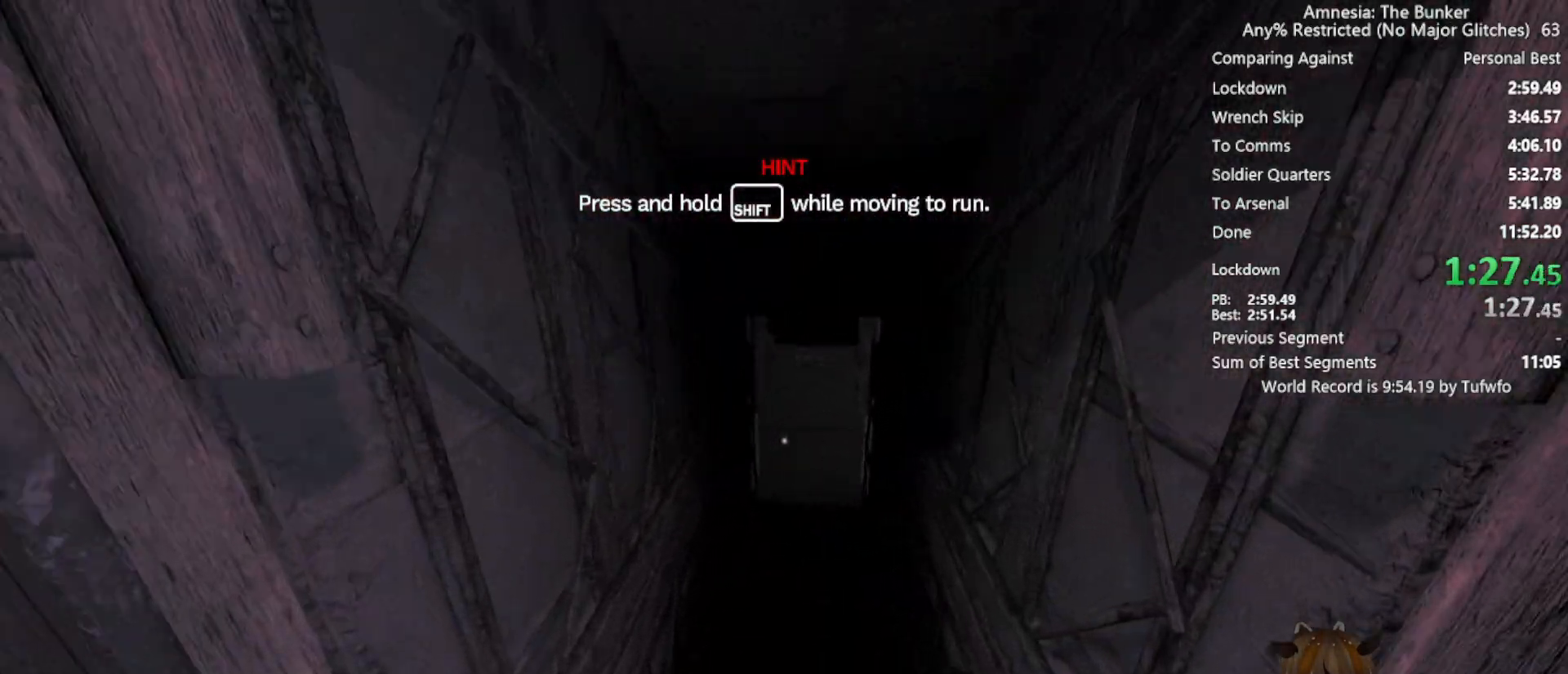
{"keys": ["shift", "w", "x"], "mouse": [], "events": []}
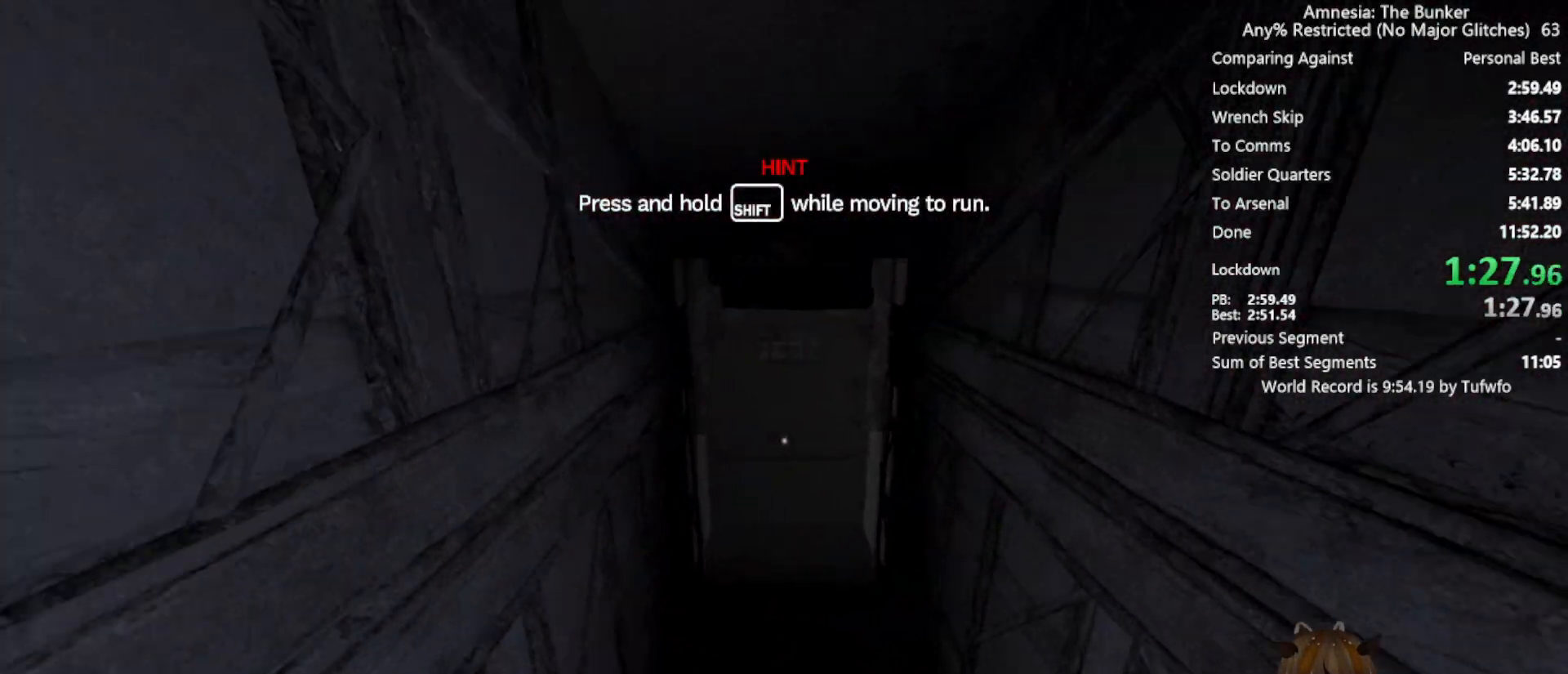
{"keys": ["shift", "w", "x"], "mouse": [], "events": []}
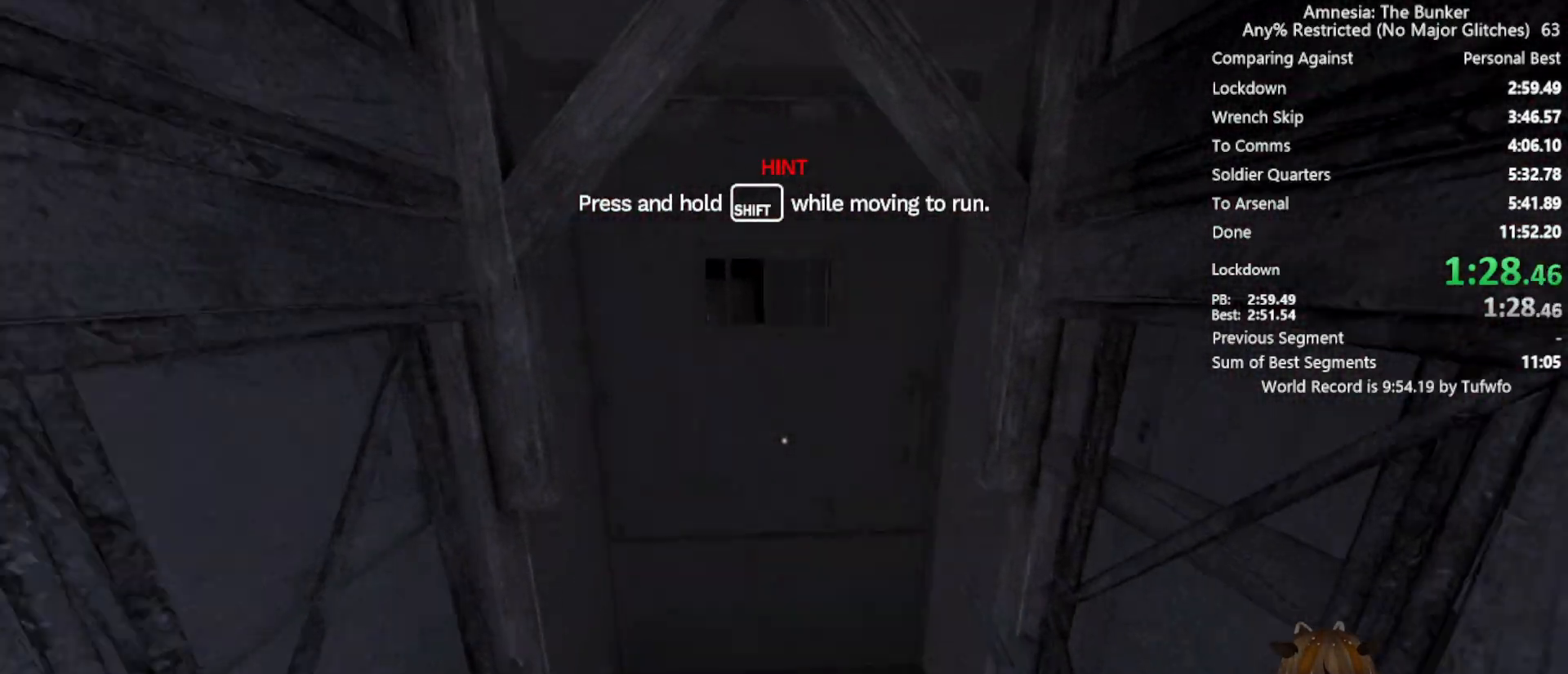
{"keys": ["shift", "w", "x"], "mouse": [], "events": [[200, "mouse_left", "down"], [283, "mouse_left", "up"]]}
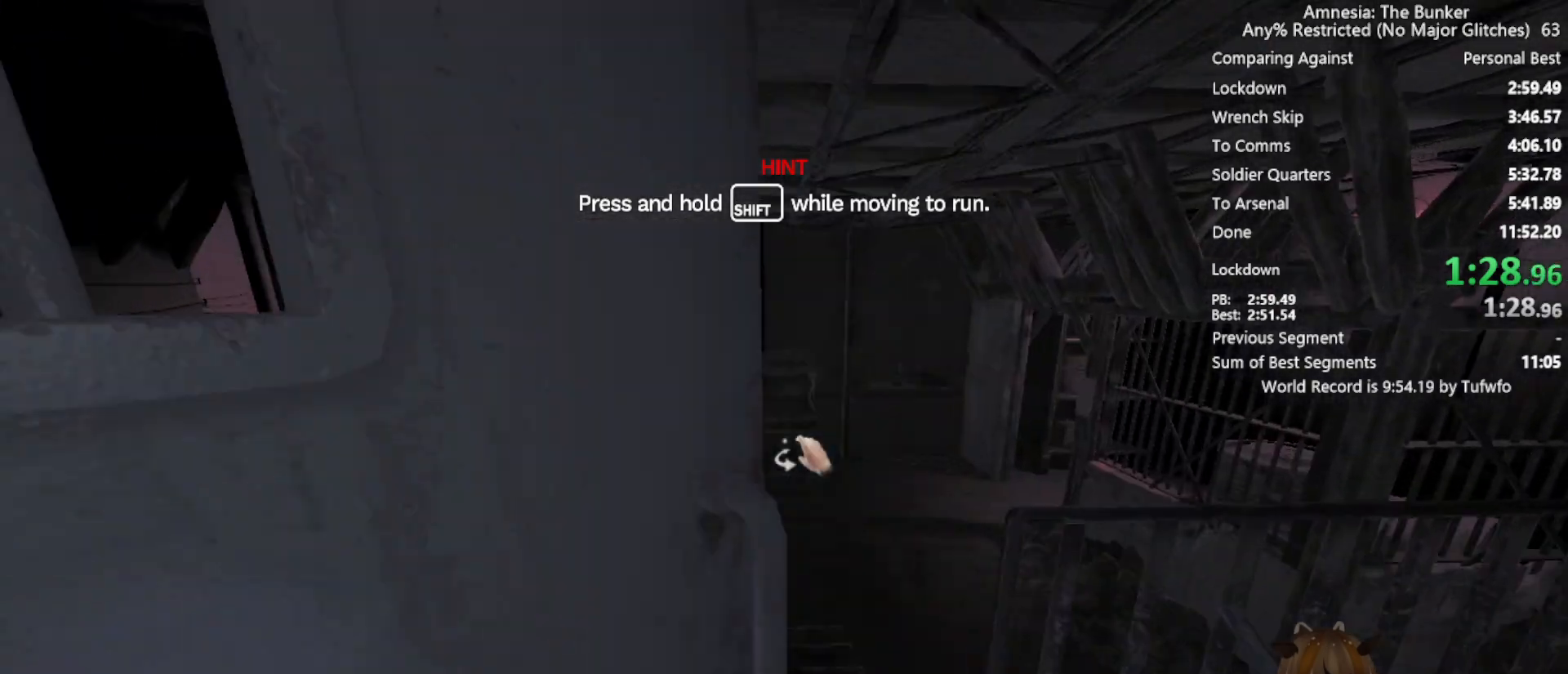
{"keys": ["shift", "w", "x"], "mouse": [], "events": []}
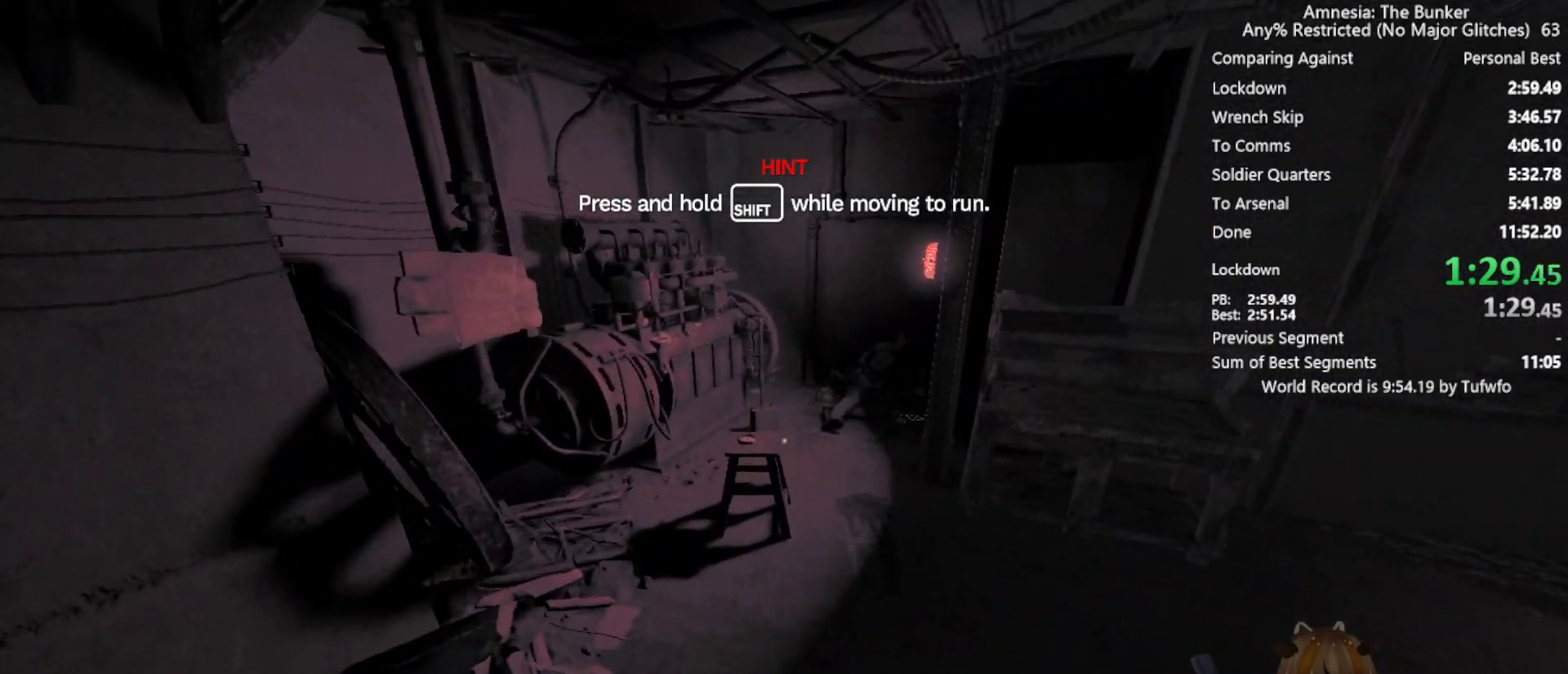
{"keys": ["shift", "w", "x"], "mouse": [], "events": []}
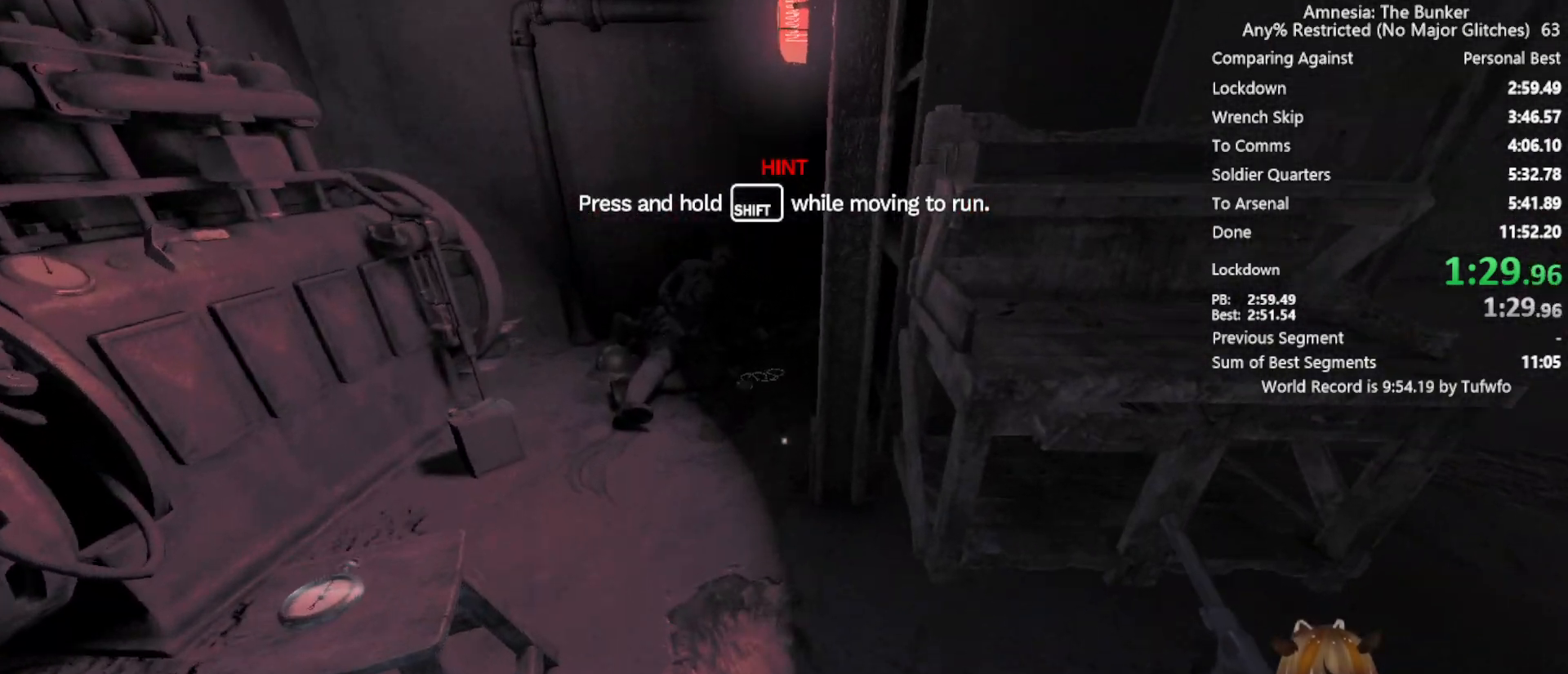
{"keys": ["x"], "mouse": [], "events": [[333, "shift", "up"], [483, "w", "up"]]}
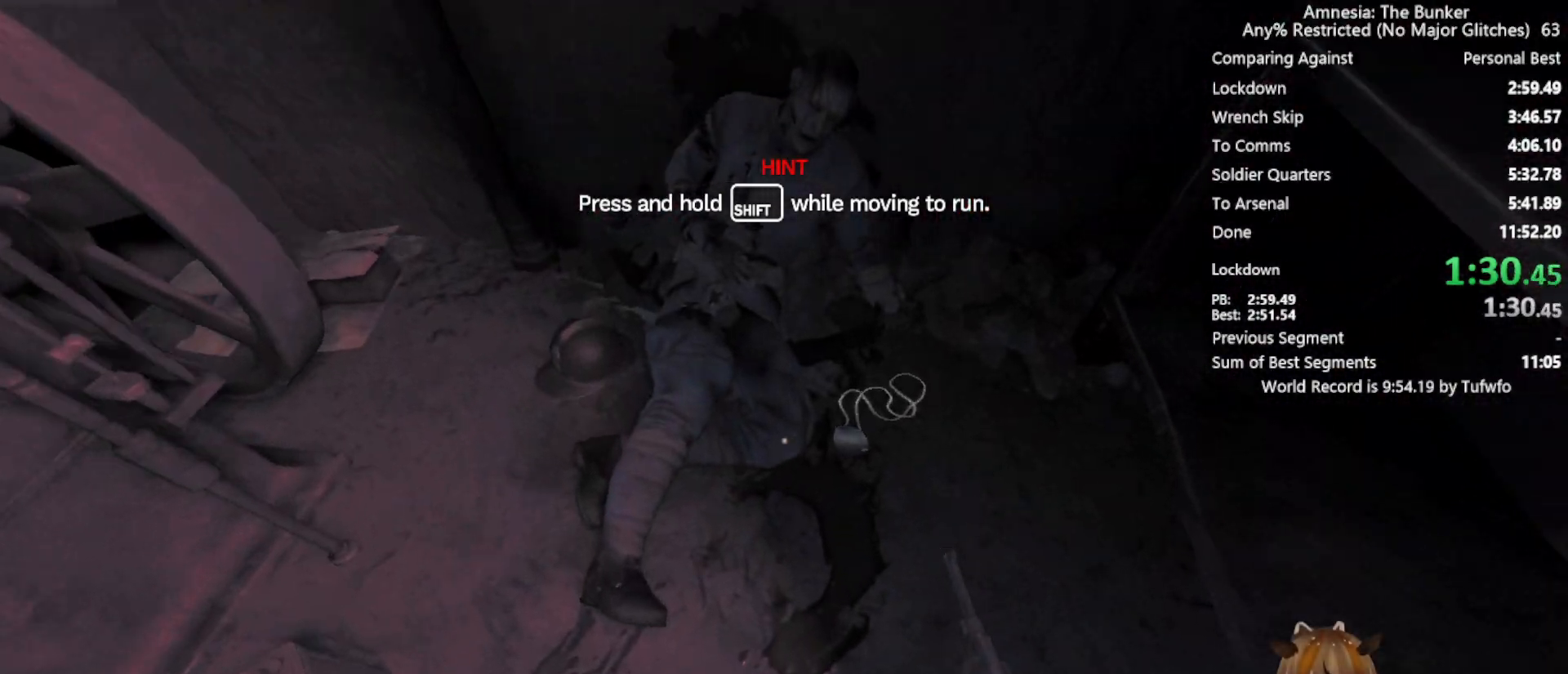
{"keys": ["x"], "mouse": [], "events": [[267, "mouse_left", "down"], [350, "mouse_left", "up"]]}
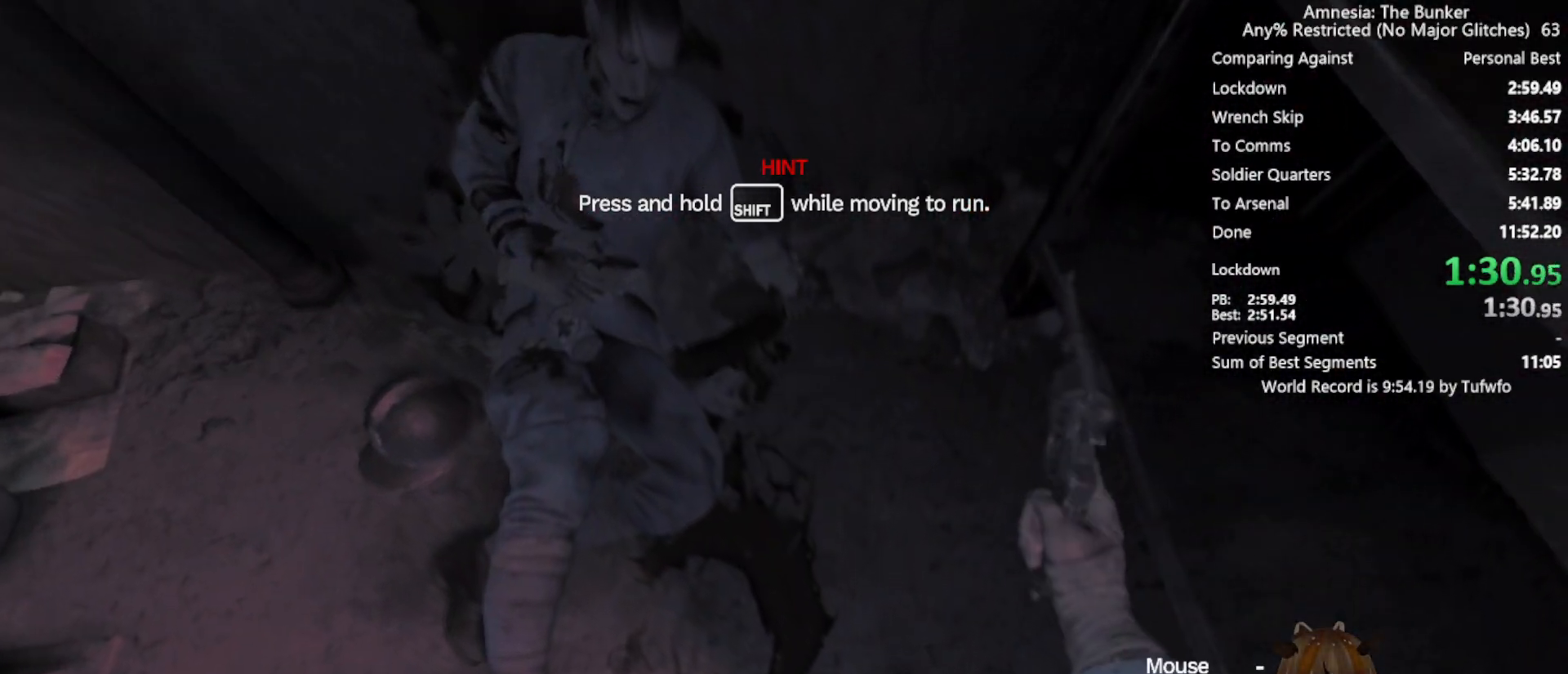
{"keys": ["x"], "mouse": ["left"], "events": [[467, "mouse_left", "down"]]}
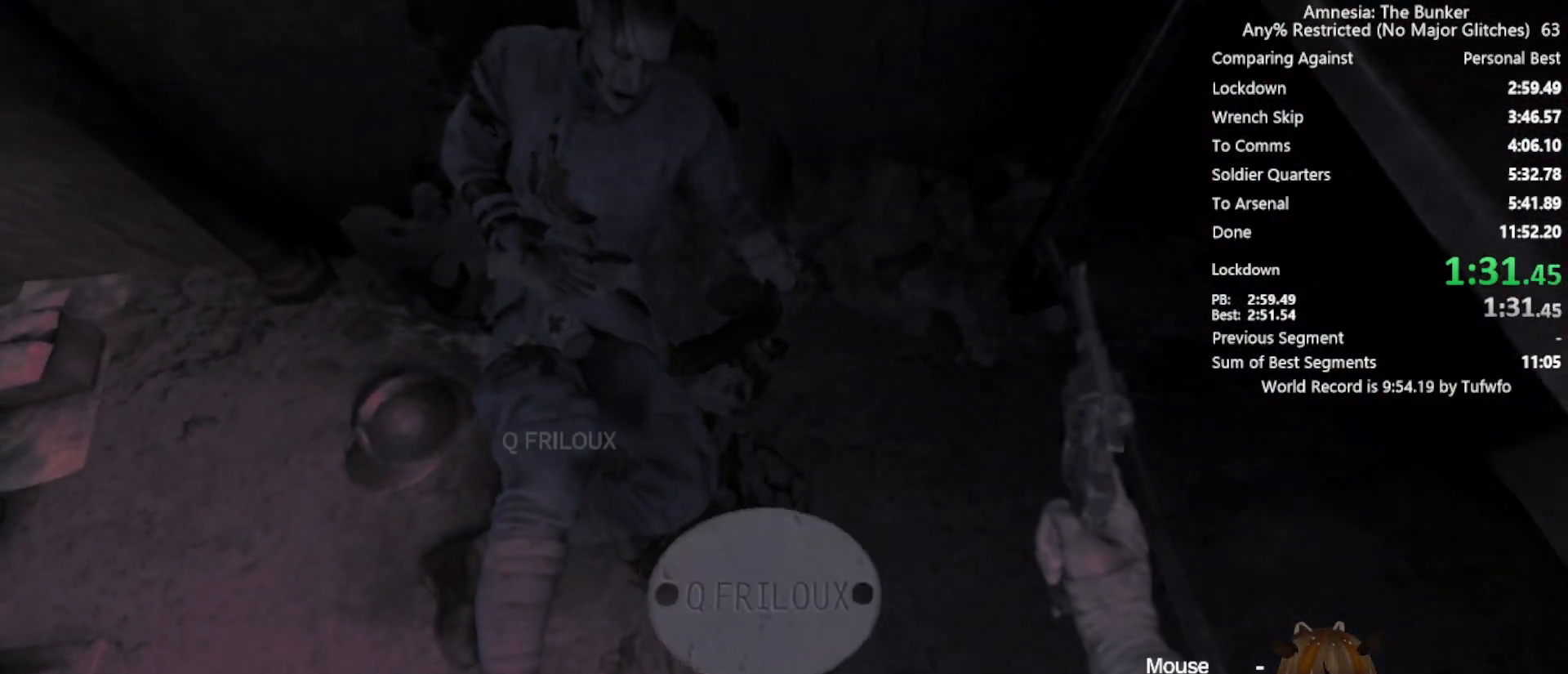
{"keys": ["x"], "mouse": ["left"], "events": []}
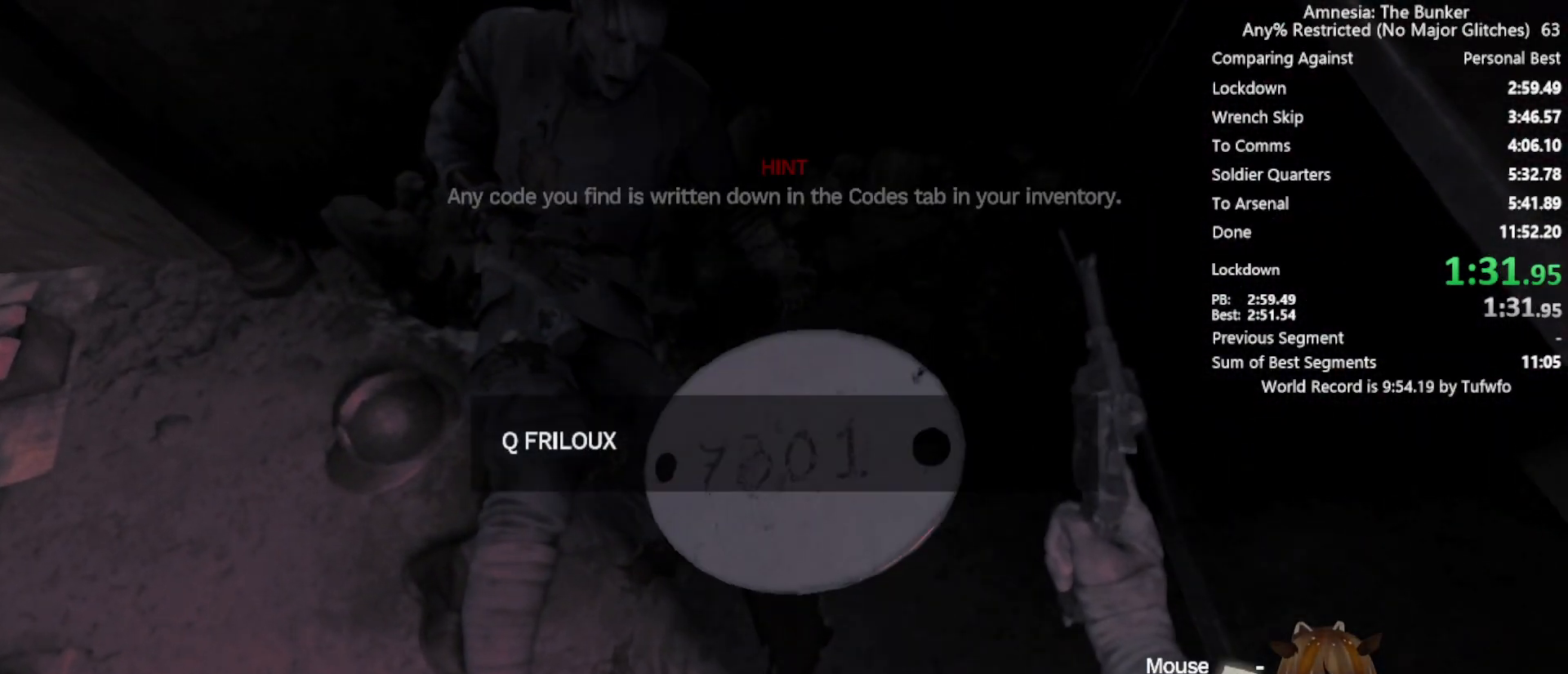
{"keys": ["x"], "mouse": [], "events": [[33, "mouse_right", "down"], [83, "mouse_left", "up"], [133, "mouse_right", "up"], [300, "a", "down"], [350, "w", "down"], [450, "a", "up"], [500, "w", "up"]]}